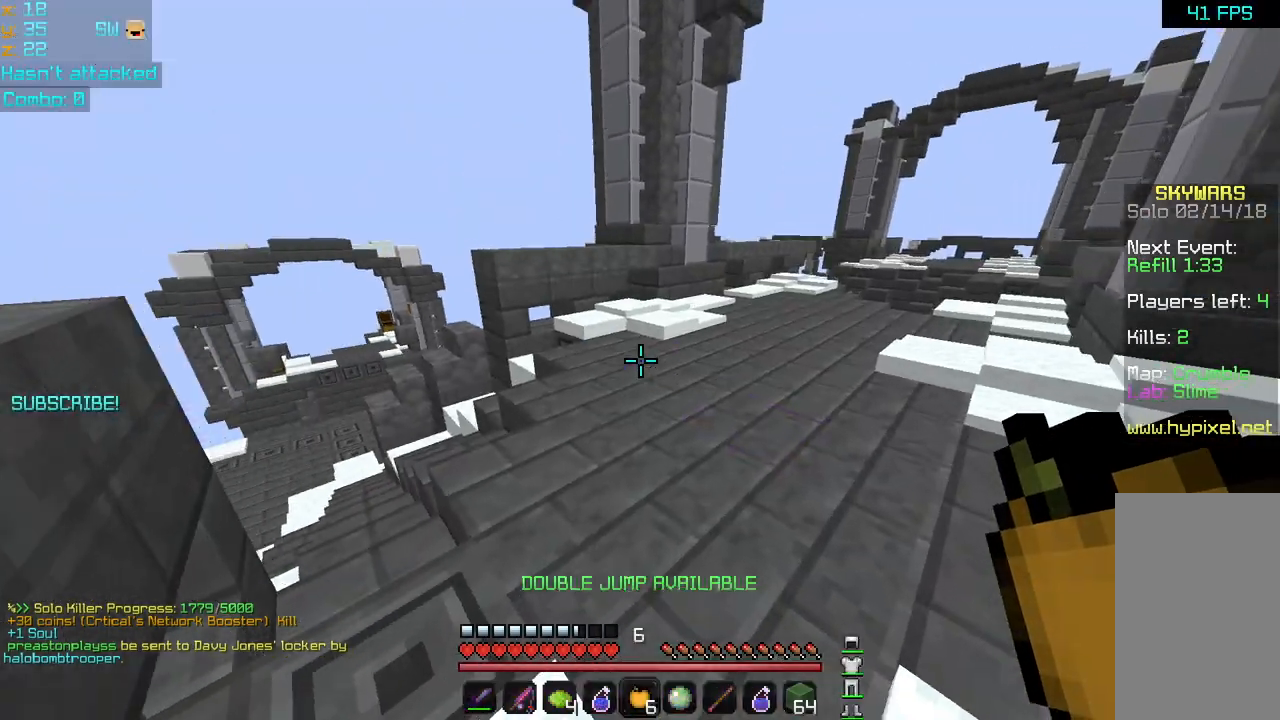
Gameplay with keyboard and mouse; each line is a JSON object with the keys and mouse buttons held at the frame after it. "events" lists presses ("down") and releases ("up") of "down", "left", "right", "space", "up", "mouse_left" and "mouse_right" between this image and that frame as [ms after this image, input, new state], when the widget could be followed in between. "mouse_left", "mouse_right" = the "left", "right" buttons of the "mouse" list. No other keys are recorded. Fast repeated clicks can show as one long hold. Mouse movement is not recorded.
{"keys": ["left"], "mouse": [], "events": [[40, "space", "down"], [160, "space", "up"], [240, "space", "down"], [360, "space", "up"], [440, "up", "up"], [480, "left", "down"]]}
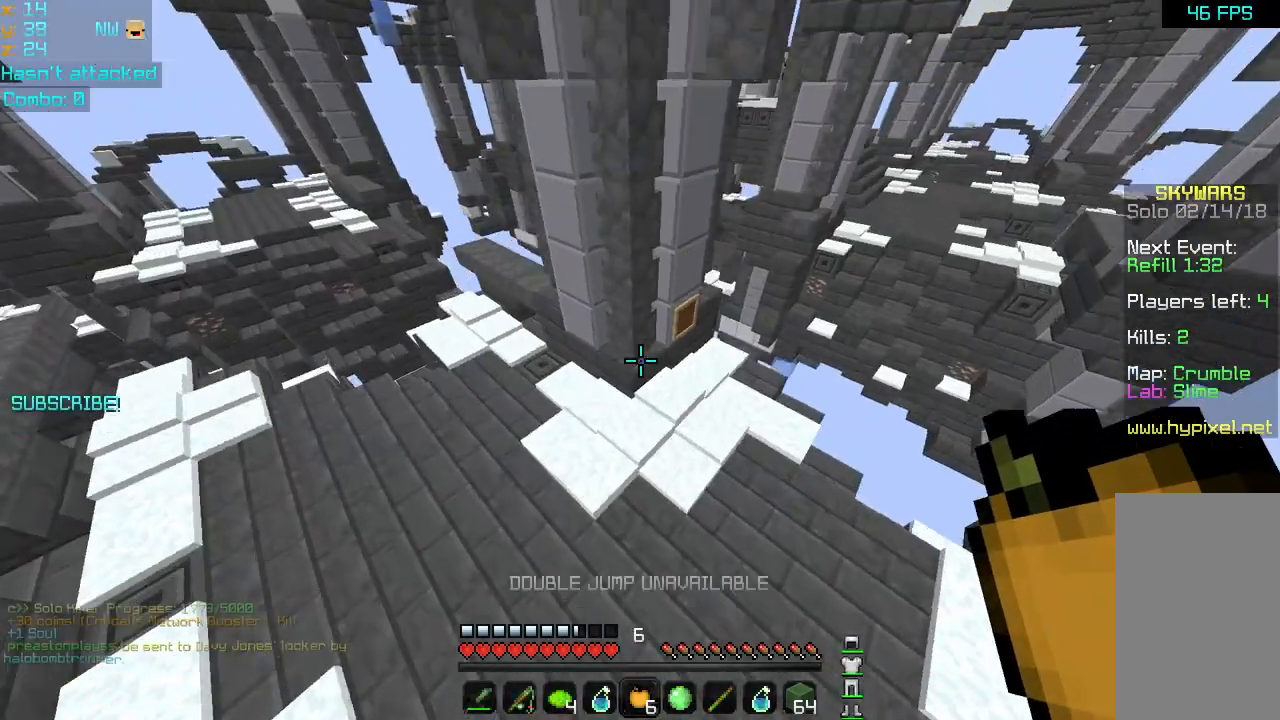
{"keys": ["right", "up"], "mouse": [], "events": [[40, "left", "up"], [80, "up", "down"], [240, "right", "down"], [240, "up", "up"], [320, "up", "down"]]}
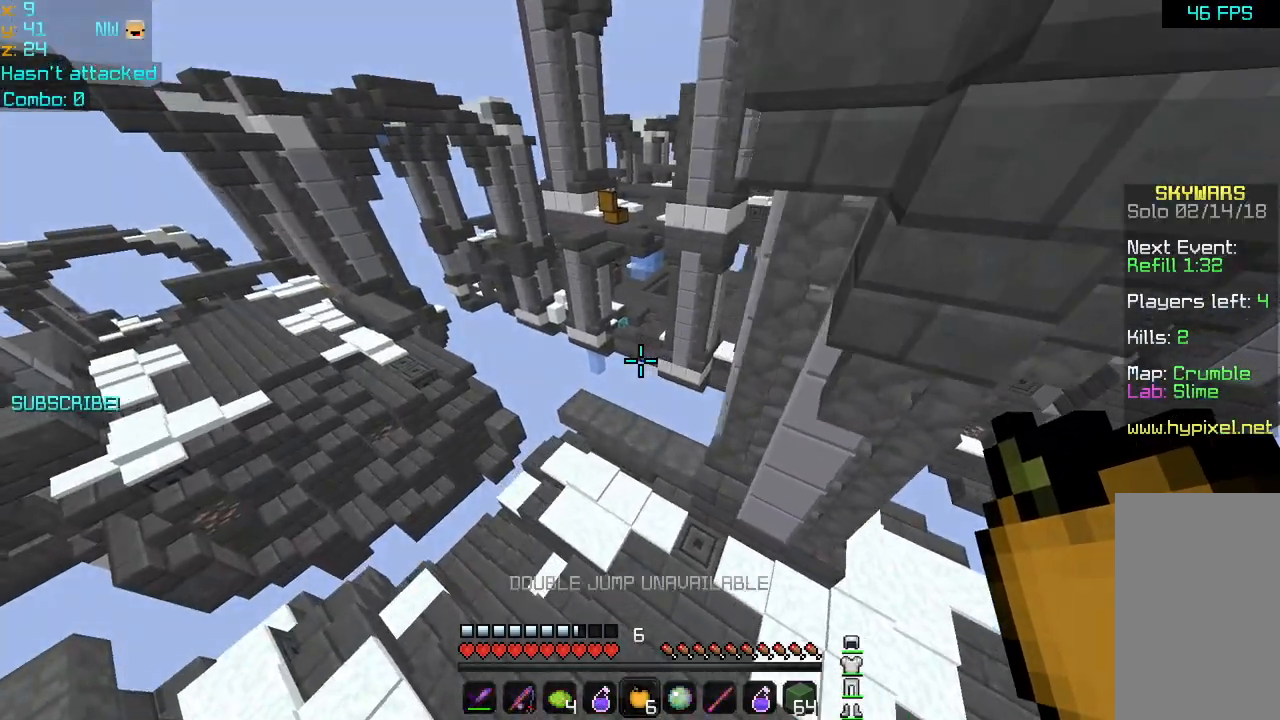
{"keys": [], "mouse": [], "events": [[40, "right", "up"], [80, "up", "up"], [360, "up", "down"], [400, "up", "up"]]}
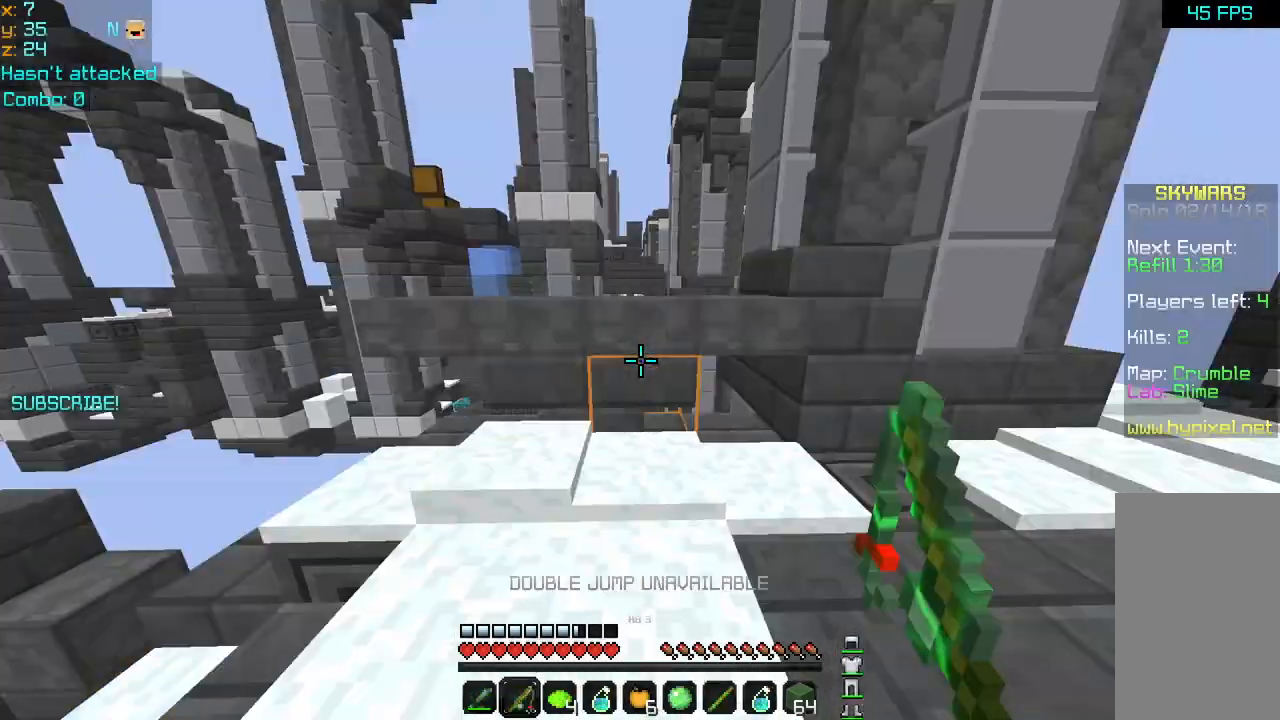
{"keys": ["up"], "mouse": [], "events": [[80, "up", "down"], [280, "right", "down"], [400, "right", "up"]]}
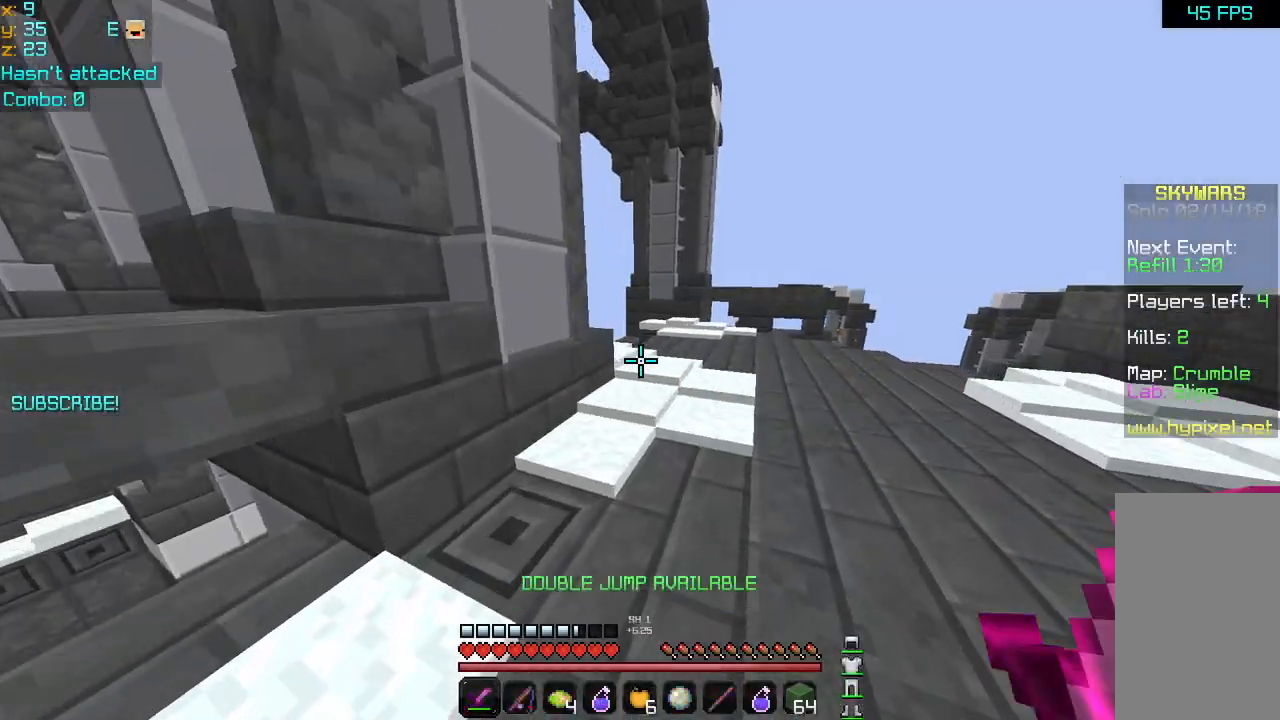
{"keys": ["up"], "mouse": [], "events": [[40, "space", "down"], [240, "space", "up"]]}